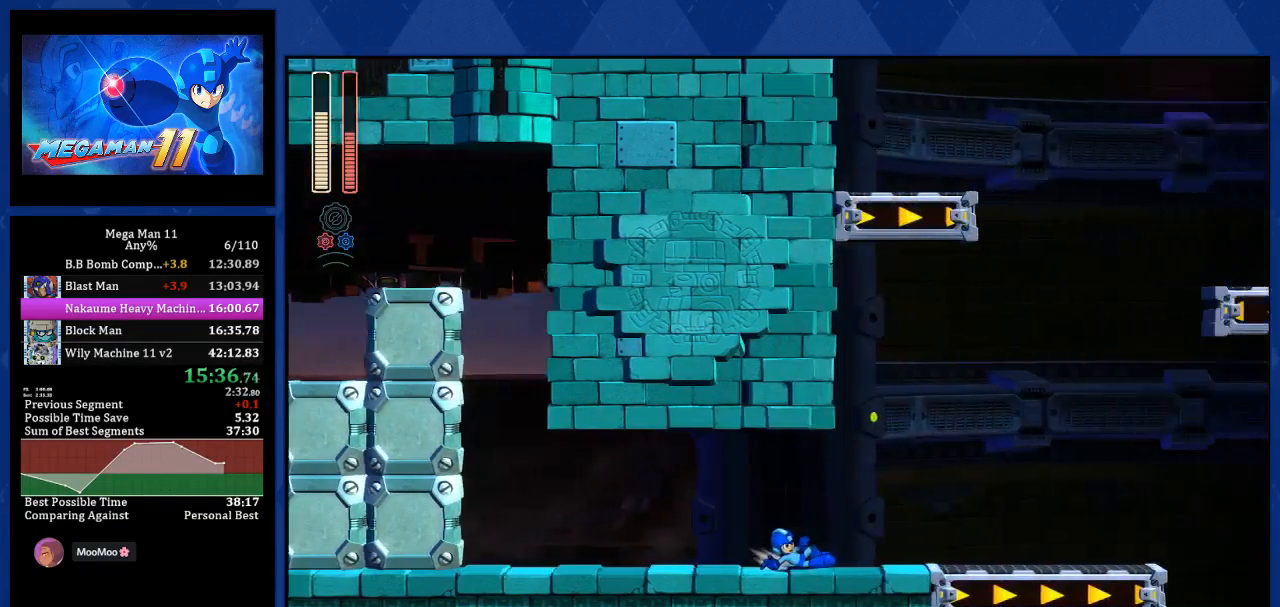
Gameplay with a controller (PlayStation layout); each line is a JSON object with the inputs held at the frame after it. "events" lists button and stick changes between this image and that frame as [ms after this image, input, new state], when the widget could be followed in between.
{"buttons": ["DPAD_RIGHT"], "left_stick": "center", "right_stick": "center", "events": []}
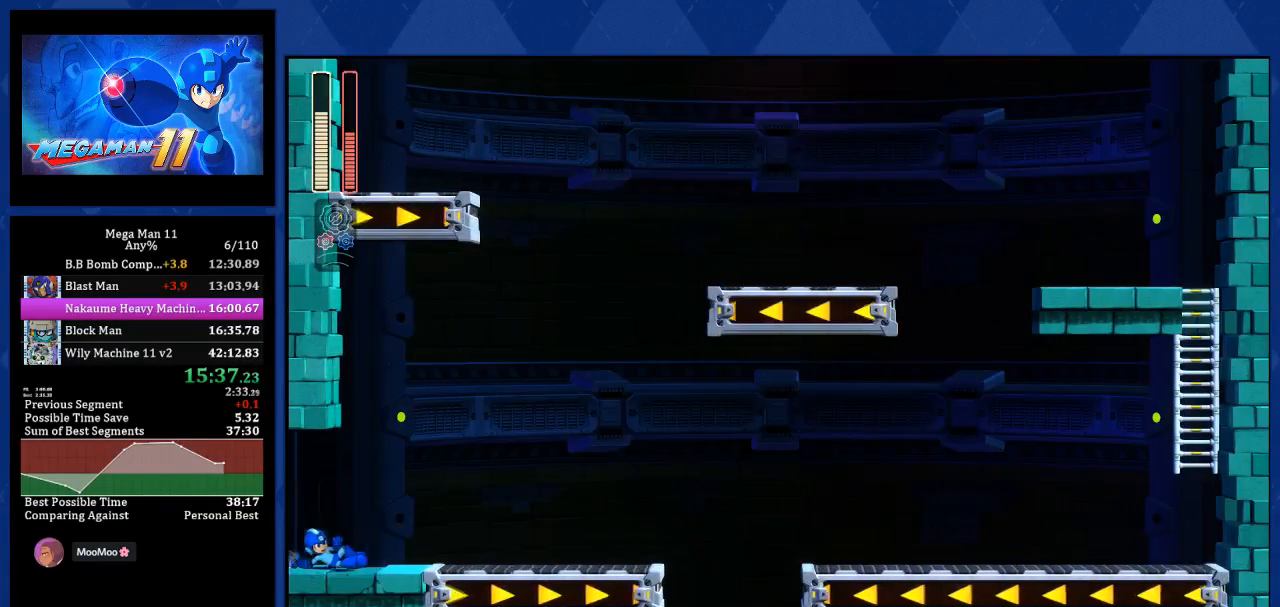
{"buttons": ["CROSS", "CIRCLE"], "left_stick": "center", "right_stick": "center", "events": [[267, "L1", "down"], [350, "L1", "up"], [400, "CROSS", "down"], [450, "CIRCLE", "down"], [500, "DPAD_RIGHT", "up"]]}
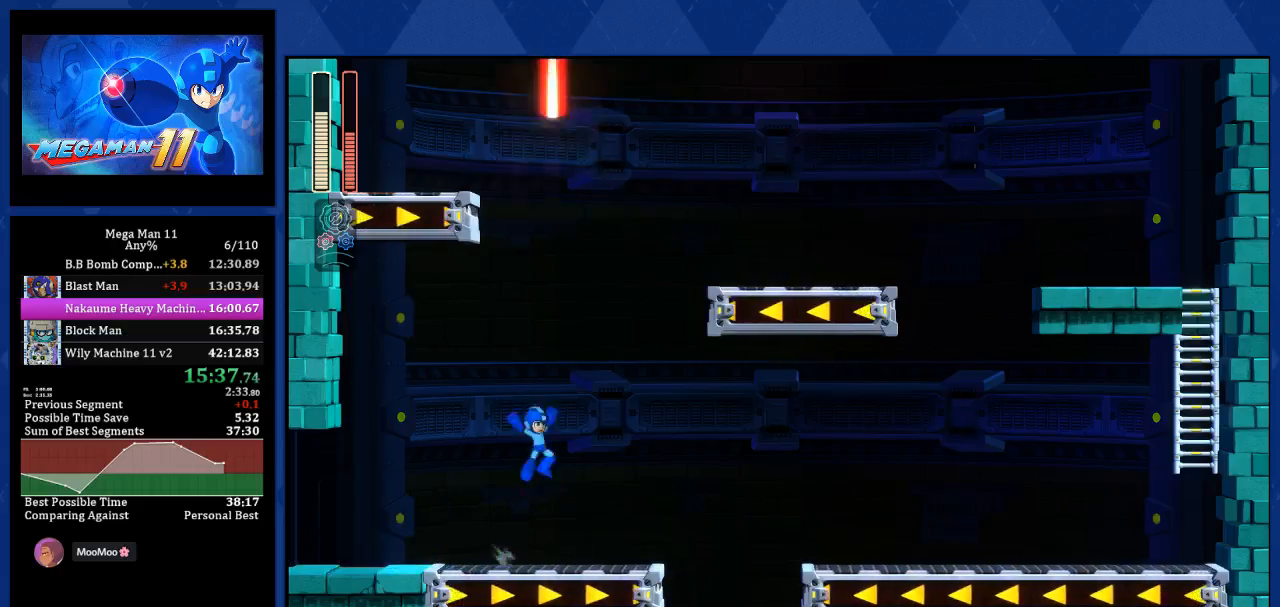
{"buttons": ["CROSS", "DPAD_UP", "DPAD_RIGHT"], "left_stick": "center", "right_stick": "center", "events": [[267, "DPAD_RIGHT", "down"], [283, "DPAD_UP", "down"], [333, "CIRCLE", "up"], [383, "CROSS", "up"], [483, "CROSS", "down"]]}
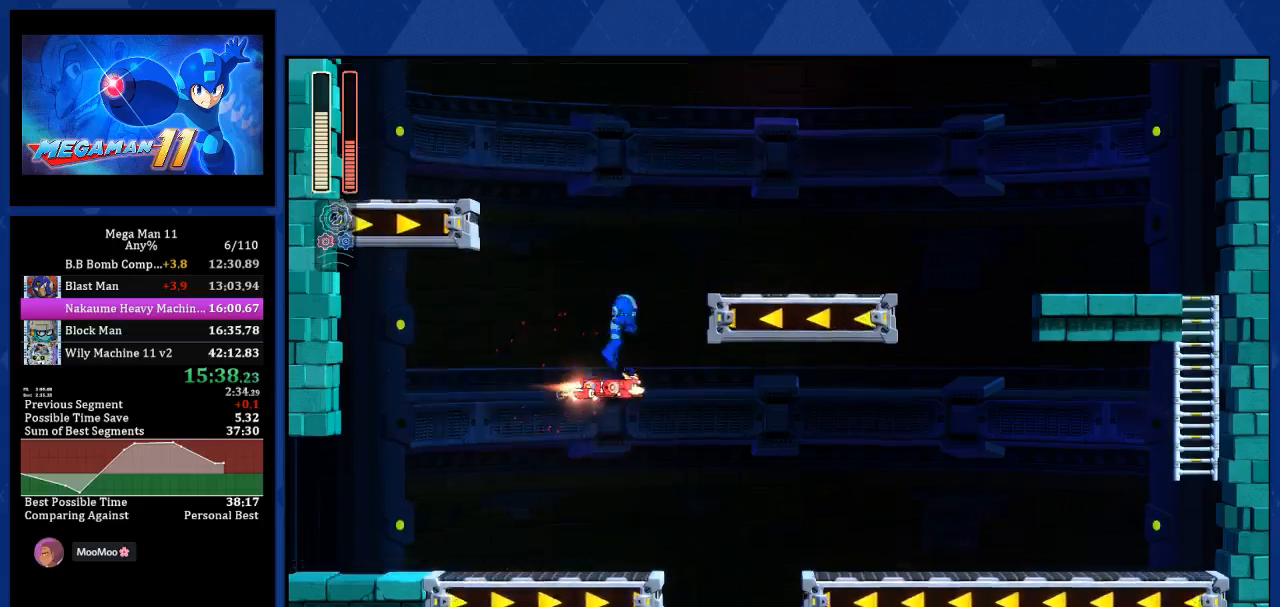
{"buttons": [], "left_stick": "center", "right_stick": "center", "events": [[17, "CIRCLE", "down"], [217, "DPAD_UP", "up"], [250, "CIRCLE", "up"], [283, "CROSS", "up"], [450, "DPAD_RIGHT", "up"]]}
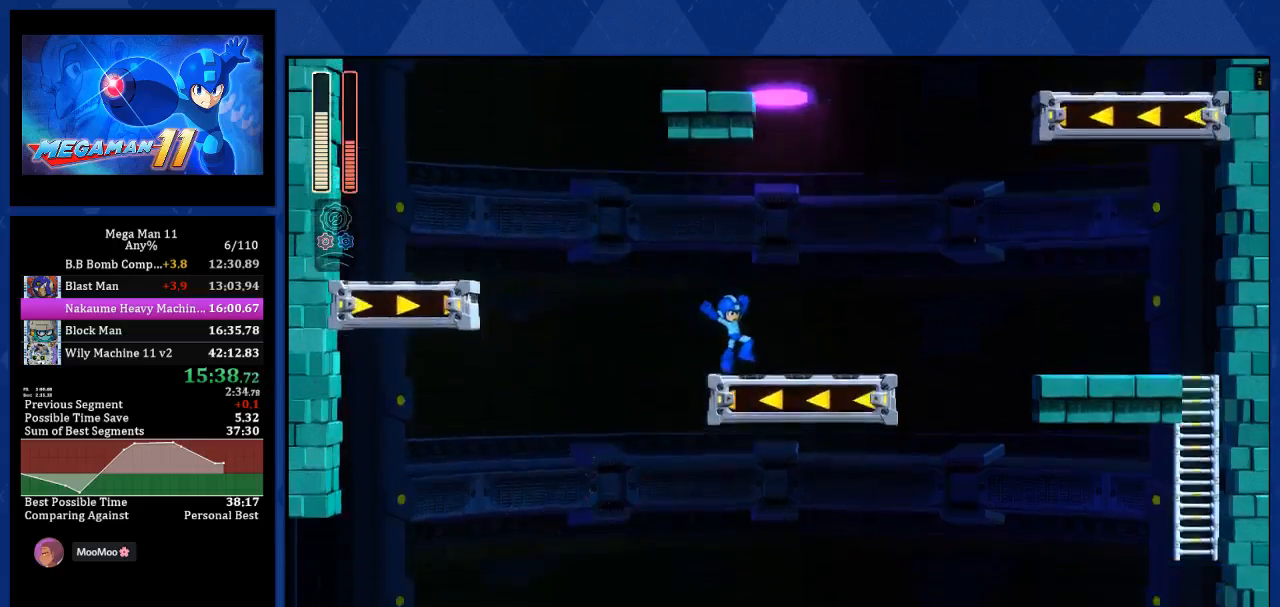
{"buttons": ["DPAD_UP", "DPAD_RIGHT"], "left_stick": "center", "right_stick": "center", "events": [[50, "CROSS", "down"], [117, "CIRCLE", "down"], [417, "DPAD_RIGHT", "down"], [417, "DPAD_UP", "down"], [483, "CIRCLE", "up"], [500, "CROSS", "up"]]}
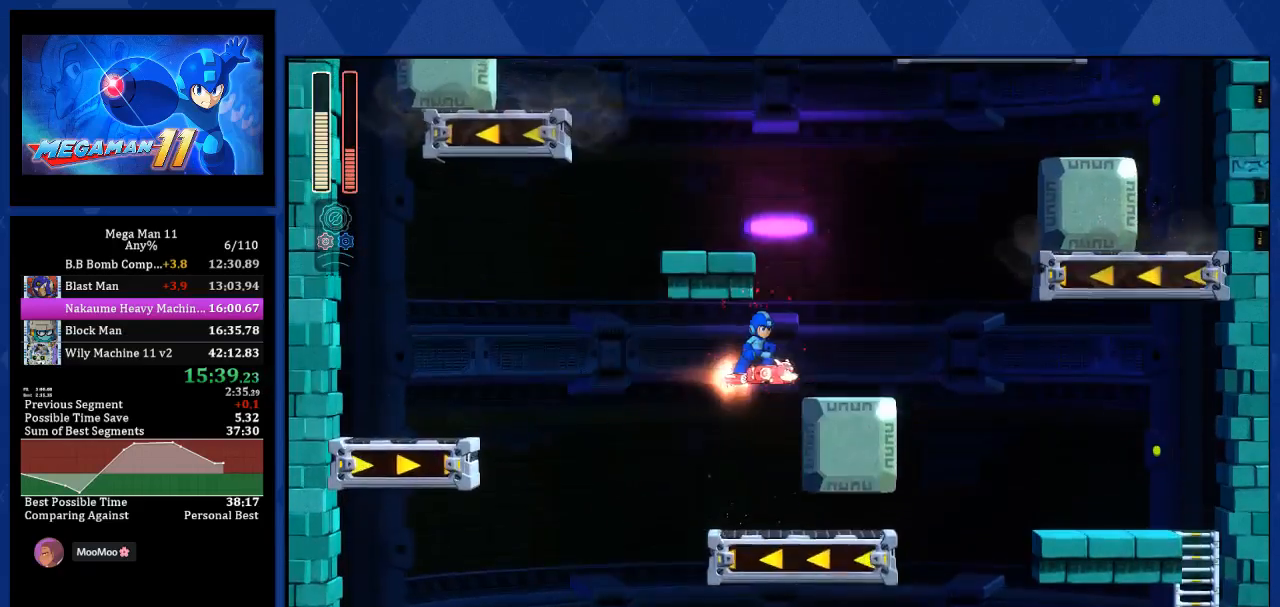
{"buttons": ["CROSS", "DPAD_LEFT"], "left_stick": "center", "right_stick": "center", "events": [[150, "CROSS", "down"], [167, "CIRCLE", "down"], [233, "DPAD_RIGHT", "up"], [233, "DPAD_UP", "up"], [250, "DPAD_LEFT", "down"], [450, "CIRCLE", "up"]]}
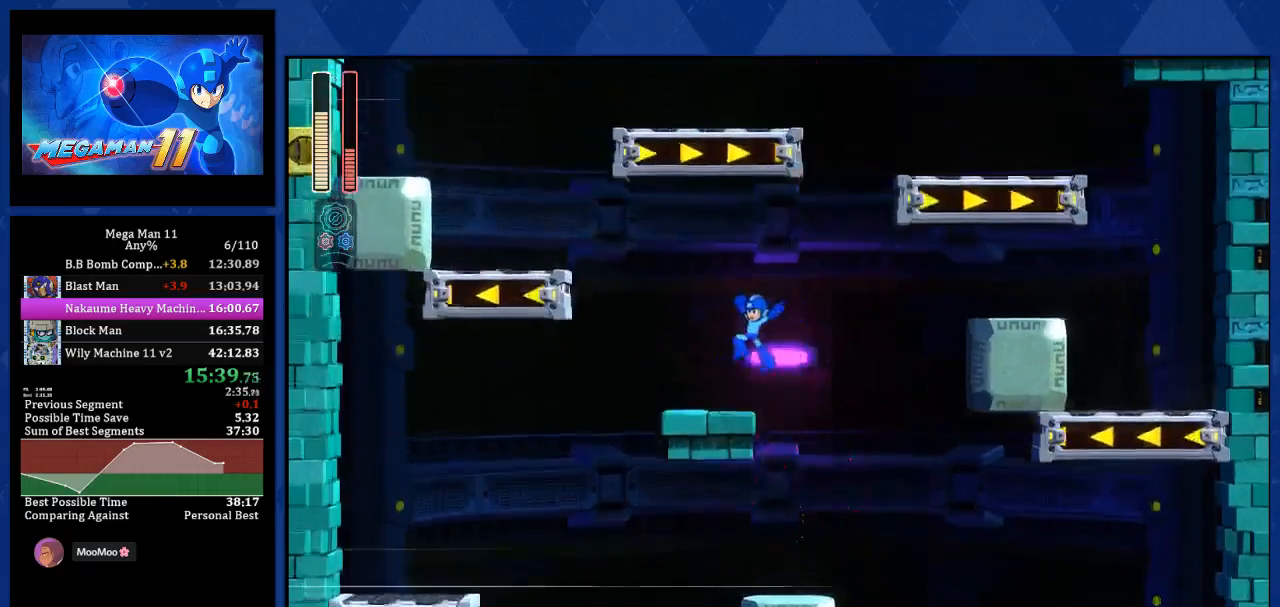
{"buttons": ["CROSS", "CIRCLE"], "left_stick": "center", "right_stick": "center", "events": [[17, "CROSS", "up"], [67, "DPAD_LEFT", "up"], [83, "DPAD_DOWN", "down"], [83, "DPAD_RIGHT", "down"], [100, "DPAD_DOWN", "up"], [200, "CROSS", "down"], [250, "DPAD_RIGHT", "up"], [317, "CIRCLE", "down"]]}
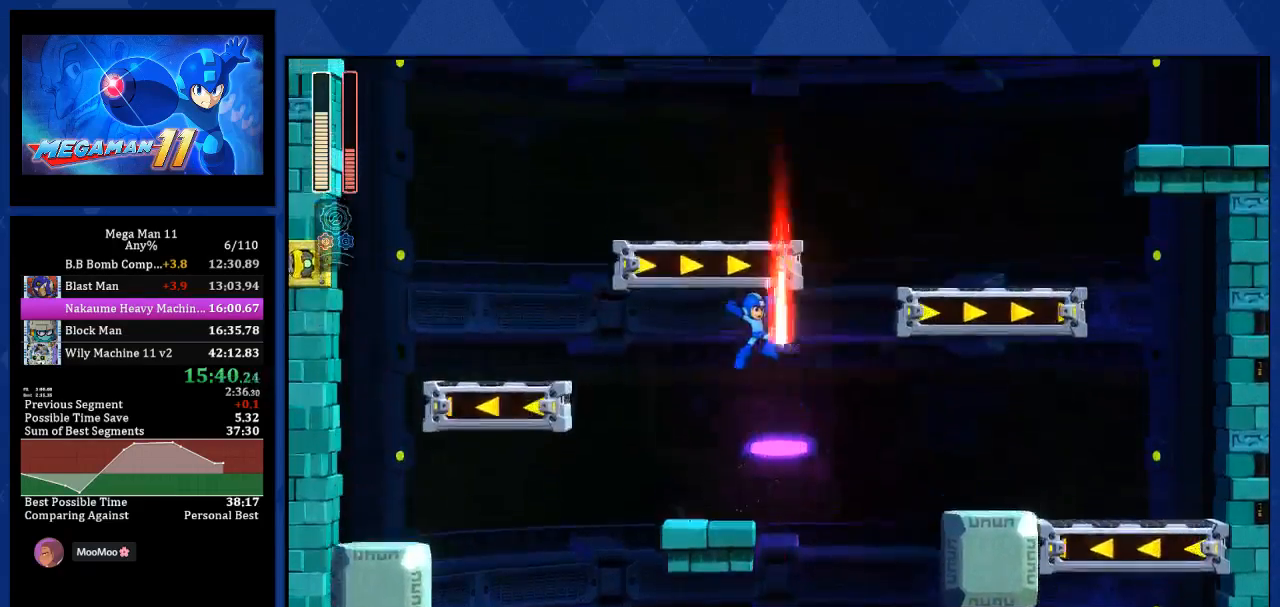
{"buttons": ["CROSS", "CIRCLE", "DPAD_RIGHT"], "left_stick": "center", "right_stick": "center", "events": [[50, "DPAD_UP", "down"], [100, "DPAD_RIGHT", "down"], [167, "CIRCLE", "up"], [183, "CROSS", "up"], [383, "DPAD_UP", "up"], [400, "CROSS", "down"], [417, "CIRCLE", "down"]]}
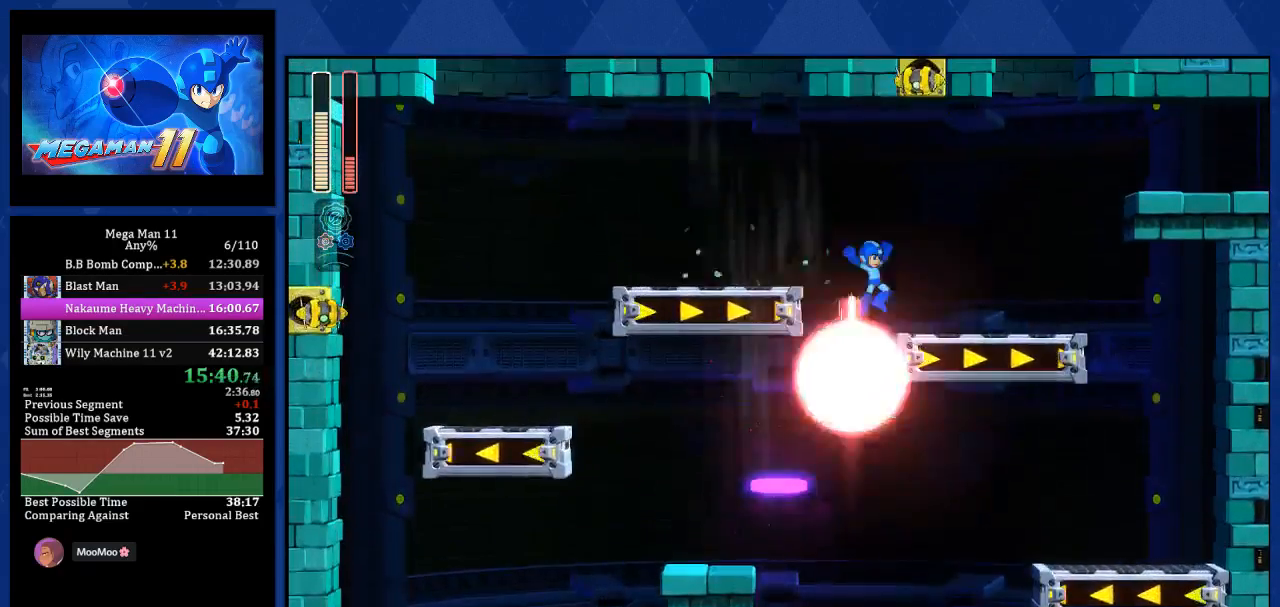
{"buttons": ["L1", "DPAD_RIGHT"], "left_stick": "center", "right_stick": "center", "events": [[117, "CIRCLE", "up"], [117, "CROSS", "up"], [383, "L1", "down"]]}
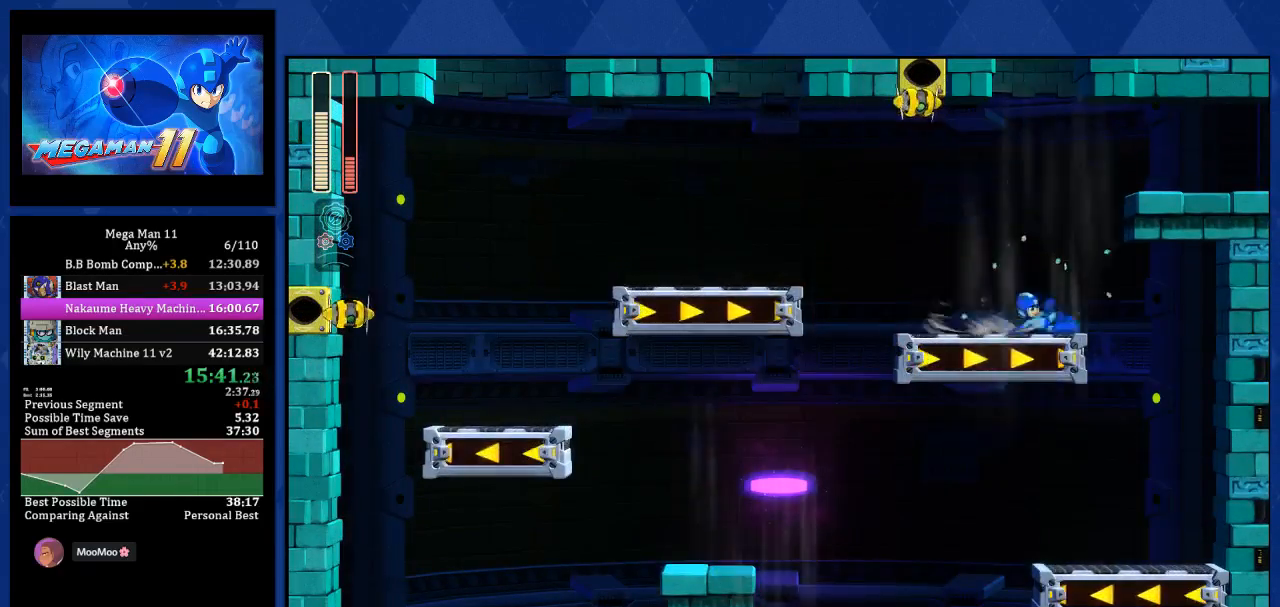
{"buttons": ["DPAD_RIGHT"], "left_stick": "center", "right_stick": "center", "events": [[17, "CROSS", "down"], [83, "L1", "up"], [450, "CROSS", "up"]]}
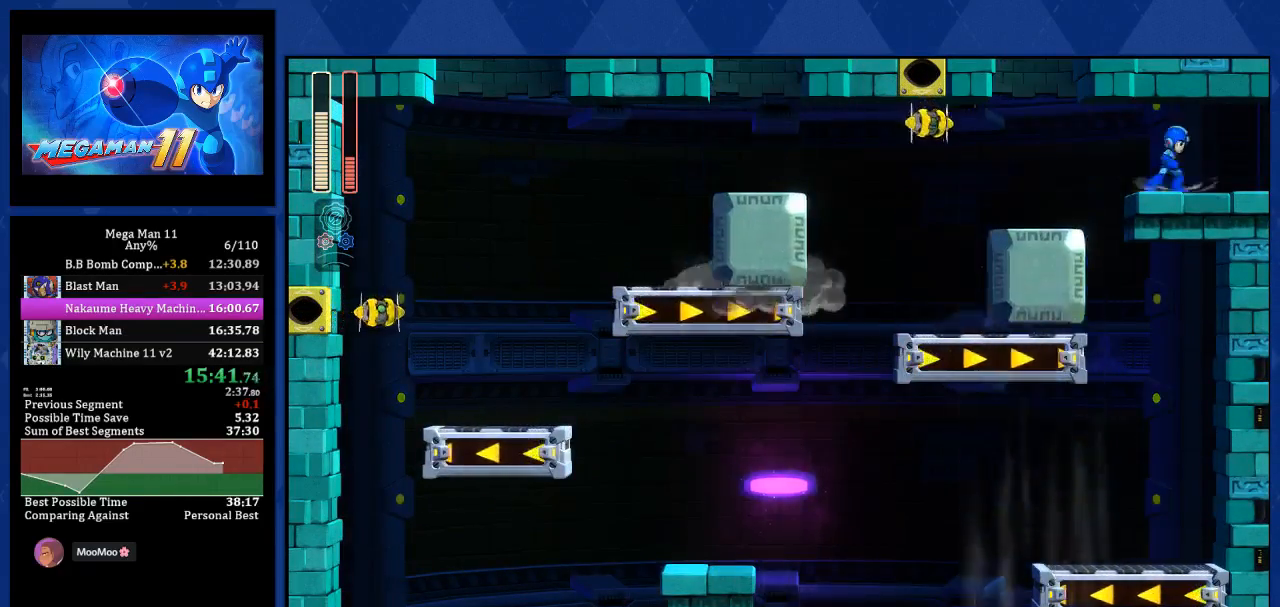
{"buttons": ["DPAD_RIGHT"], "left_stick": "center", "right_stick": "center", "events": [[150, "right_stick", "down"], [283, "right_stick", "center"]]}
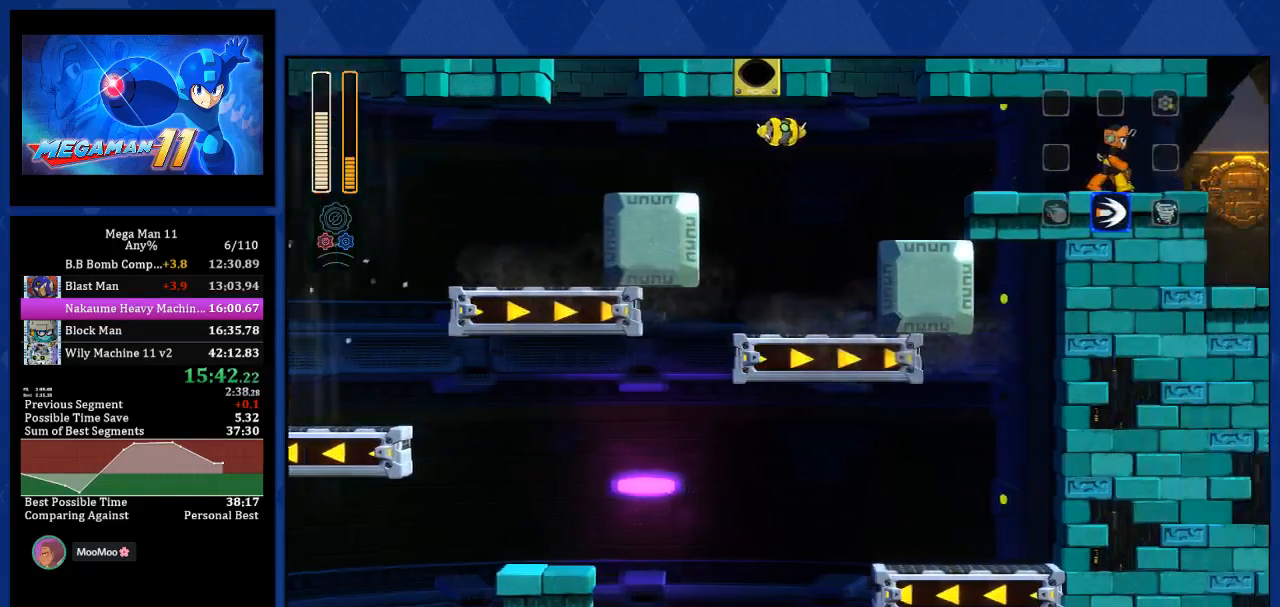
{"buttons": ["DPAD_RIGHT"], "left_stick": "center", "right_stick": "center", "events": []}
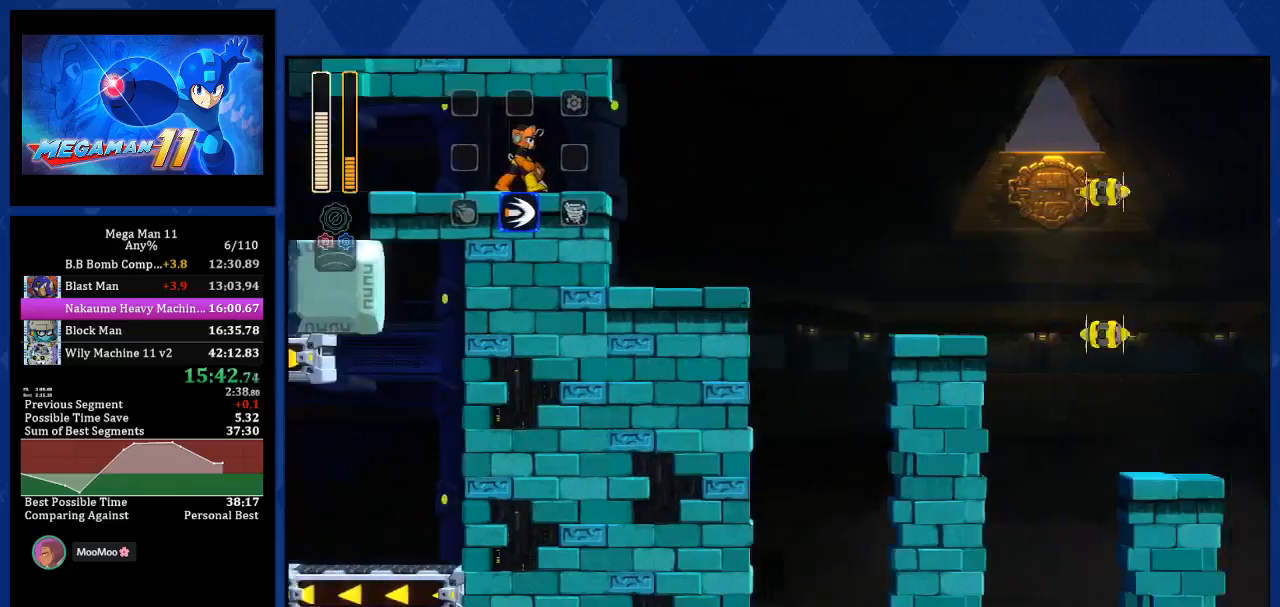
{"buttons": ["DPAD_RIGHT"], "left_stick": "center", "right_stick": "center", "events": [[250, "L1", "down"], [433, "L1", "up"]]}
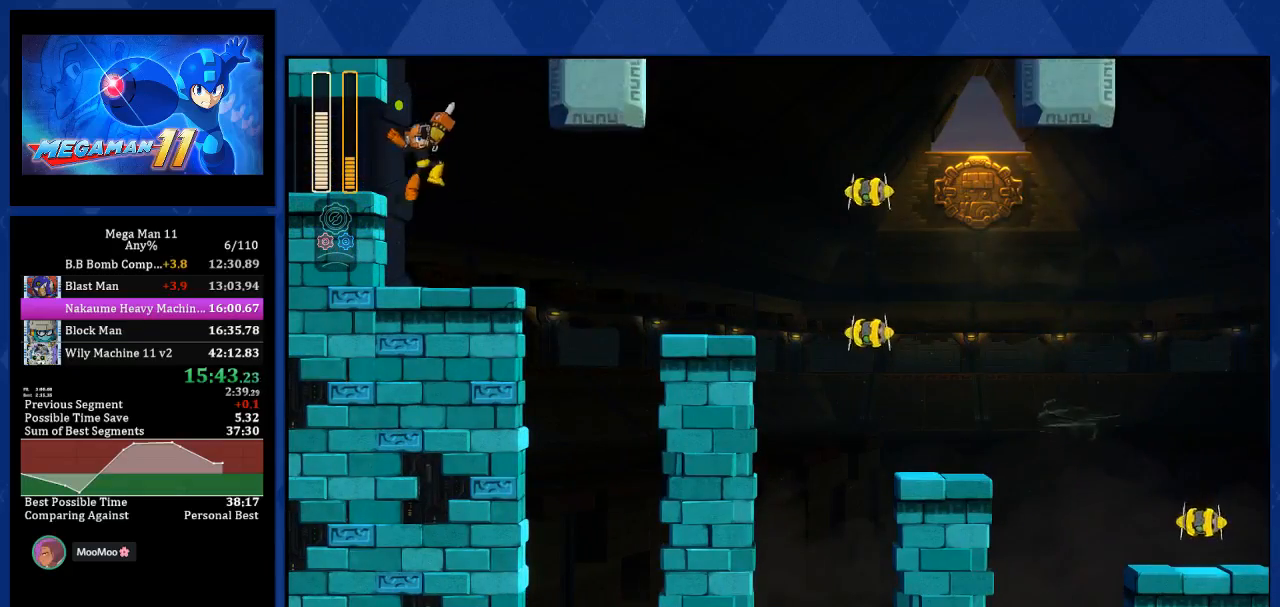
{"buttons": ["CROSS", "DPAD_RIGHT"], "left_stick": "center", "right_stick": "center", "events": [[233, "CROSS", "down"]]}
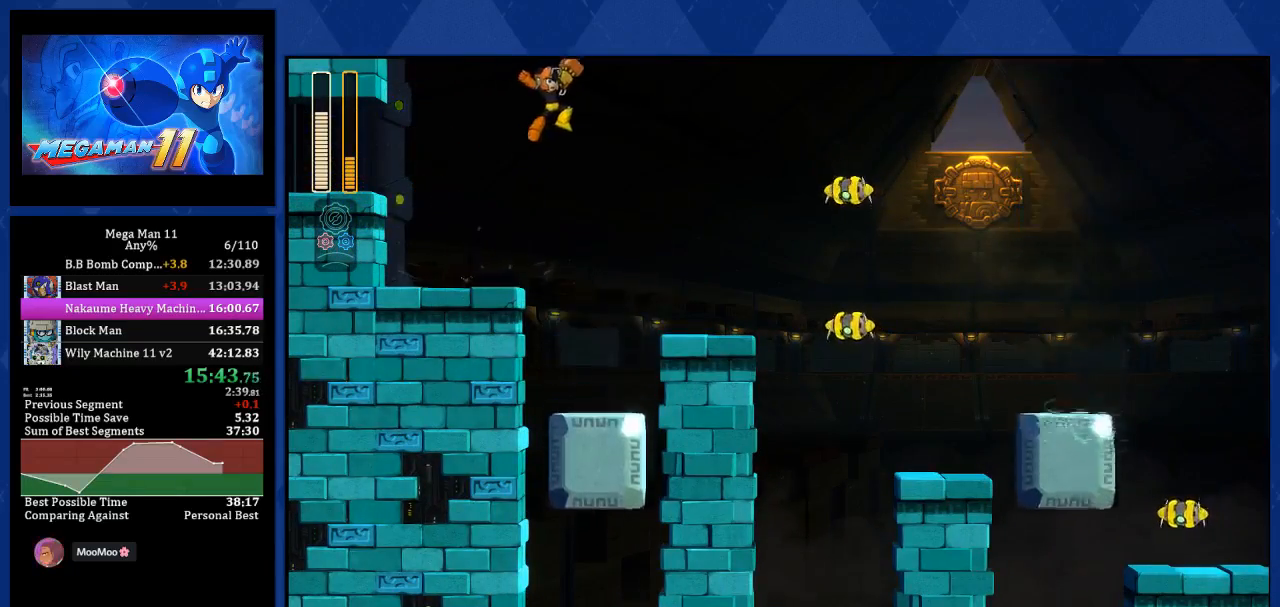
{"buttons": ["CROSS", "L2", "R2", "DPAD_RIGHT"], "left_stick": "center", "right_stick": "center", "events": [[50, "L2", "down"], [133, "R2", "down"], [183, "L2", "up"], [483, "L2", "down"]]}
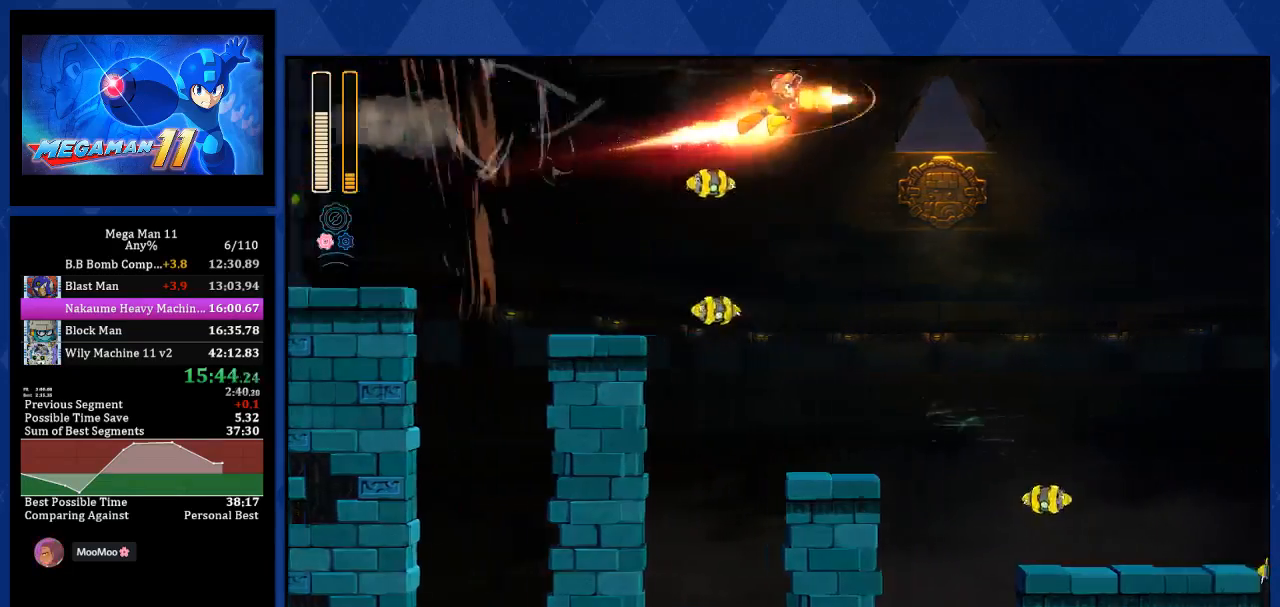
{"buttons": ["CROSS", "R2", "DPAD_RIGHT"], "left_stick": "center", "right_stick": "center", "events": [[100, "L2", "up"]]}
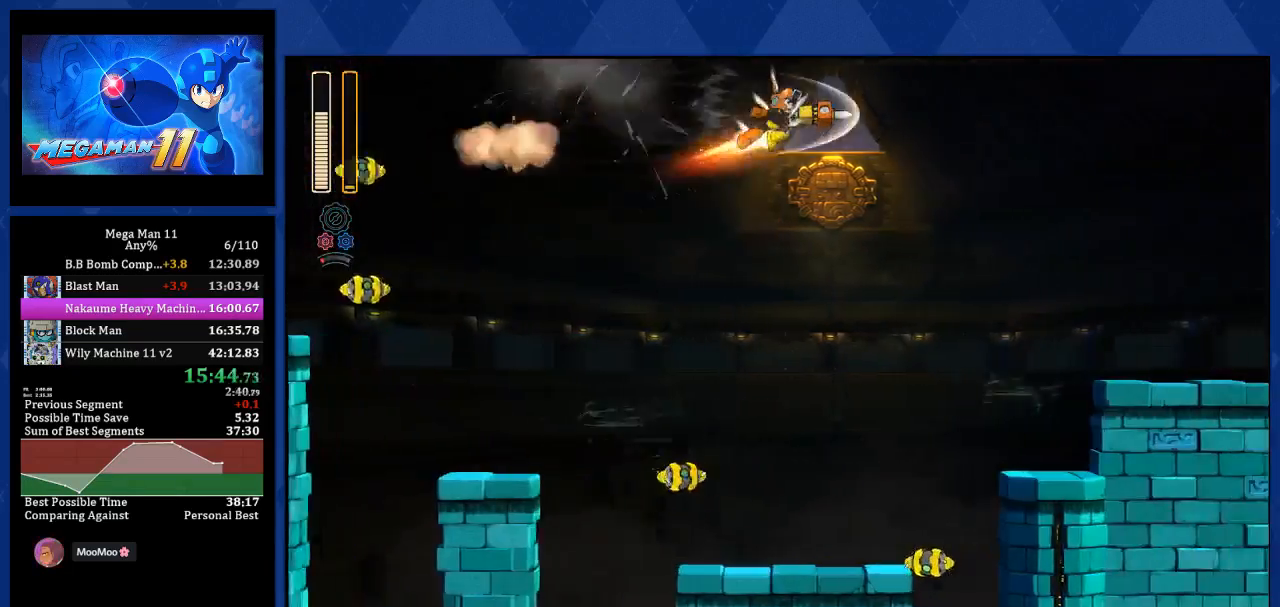
{"buttons": ["CROSS", "R2", "DPAD_RIGHT"], "left_stick": "center", "right_stick": "center", "events": [[83, "L2", "down"], [200, "L2", "up"]]}
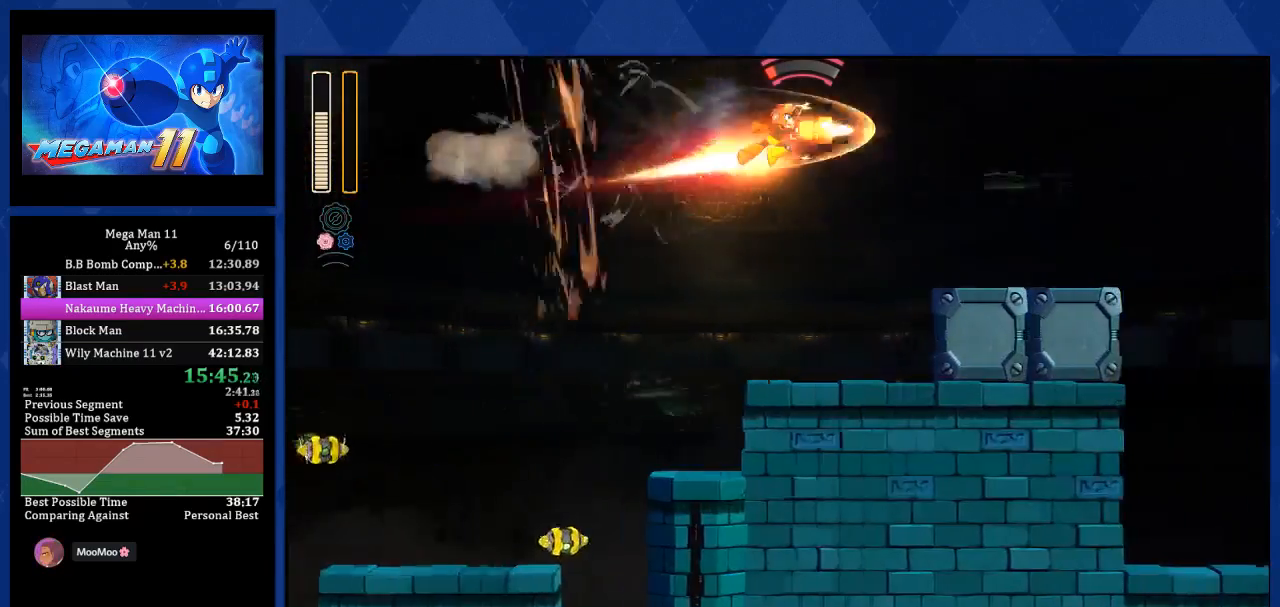
{"buttons": ["CROSS", "DPAD_RIGHT"], "left_stick": "center", "right_stick": "center"}
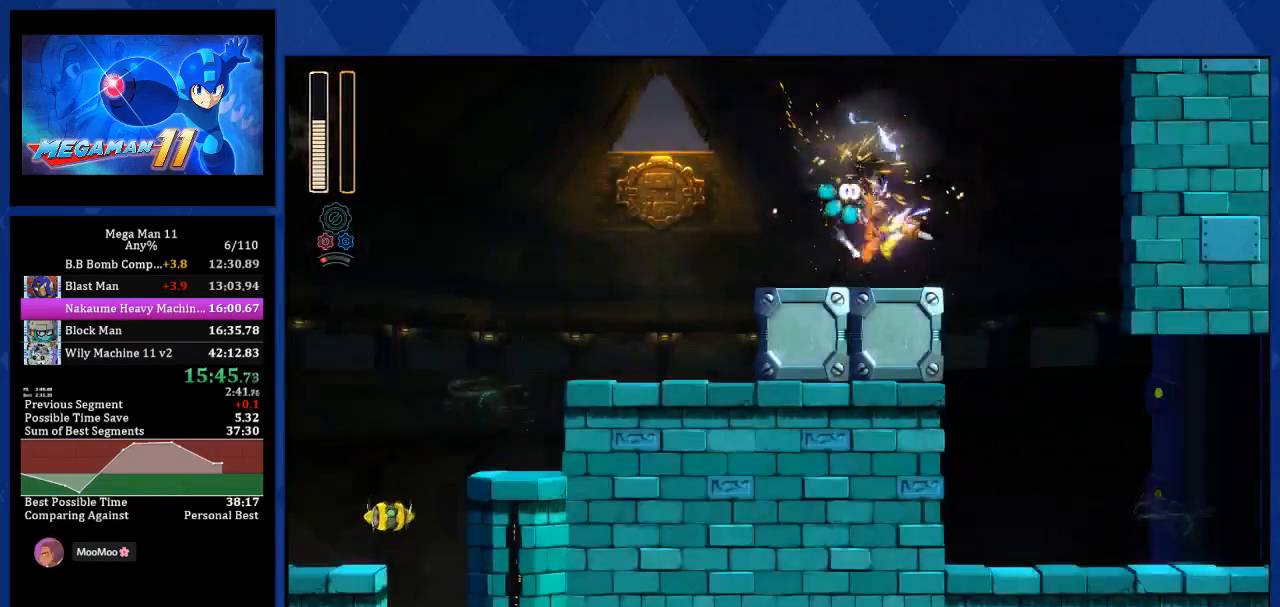
{"buttons": ["DPAD_RIGHT"], "left_stick": "center", "right_stick": "center", "events": [[133, "CROSS", "up"]]}
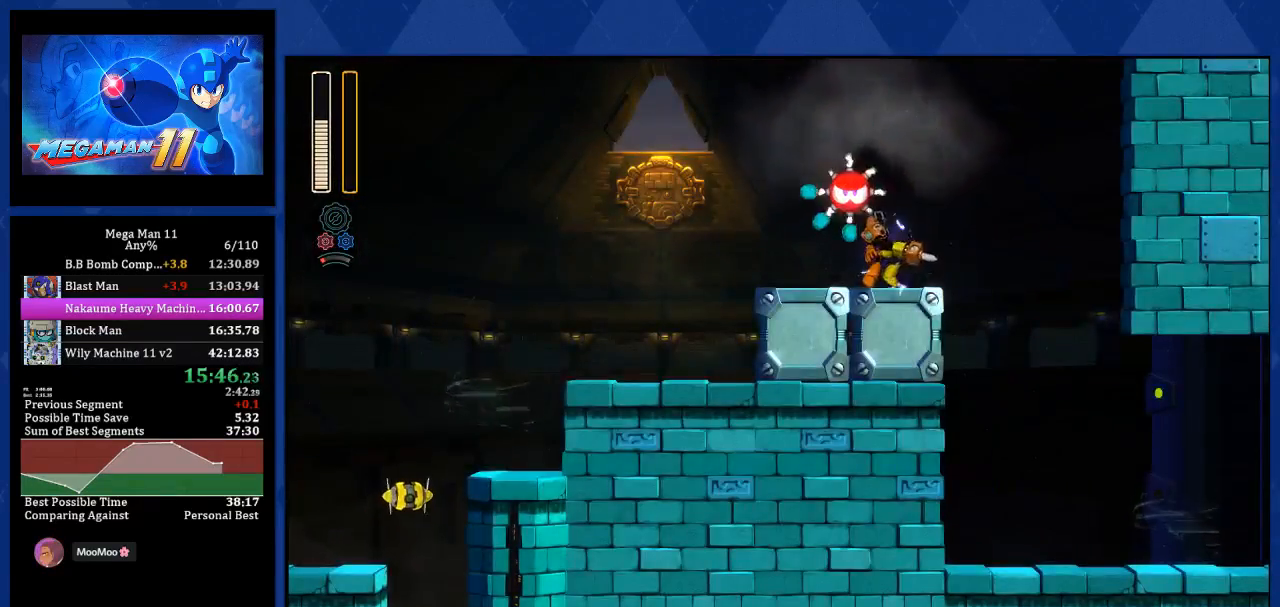
{"buttons": ["DPAD_RIGHT"], "left_stick": "center", "right_stick": "center", "events": [[150, "L1", "down"], [300, "R3", "down"], [317, "L1", "up"], [367, "R3", "up"]]}
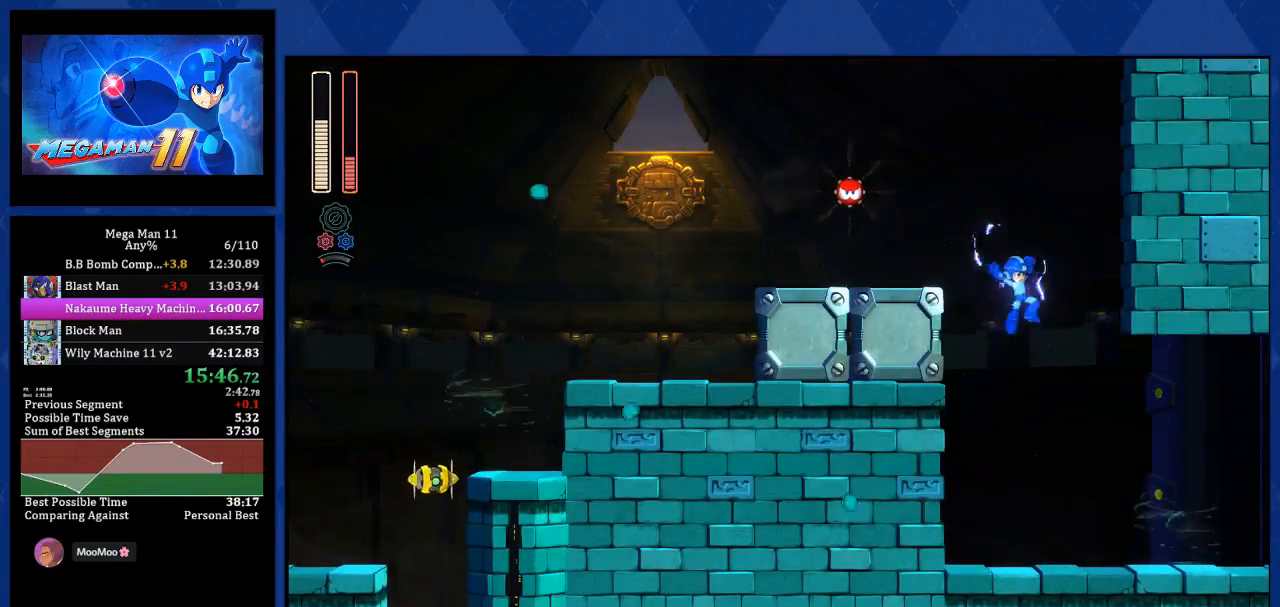
{"buttons": ["L1", "DPAD_RIGHT"], "left_stick": "center", "right_stick": "center", "events": [[233, "R2", "down"], [350, "L1", "down"], [367, "R2", "up"]]}
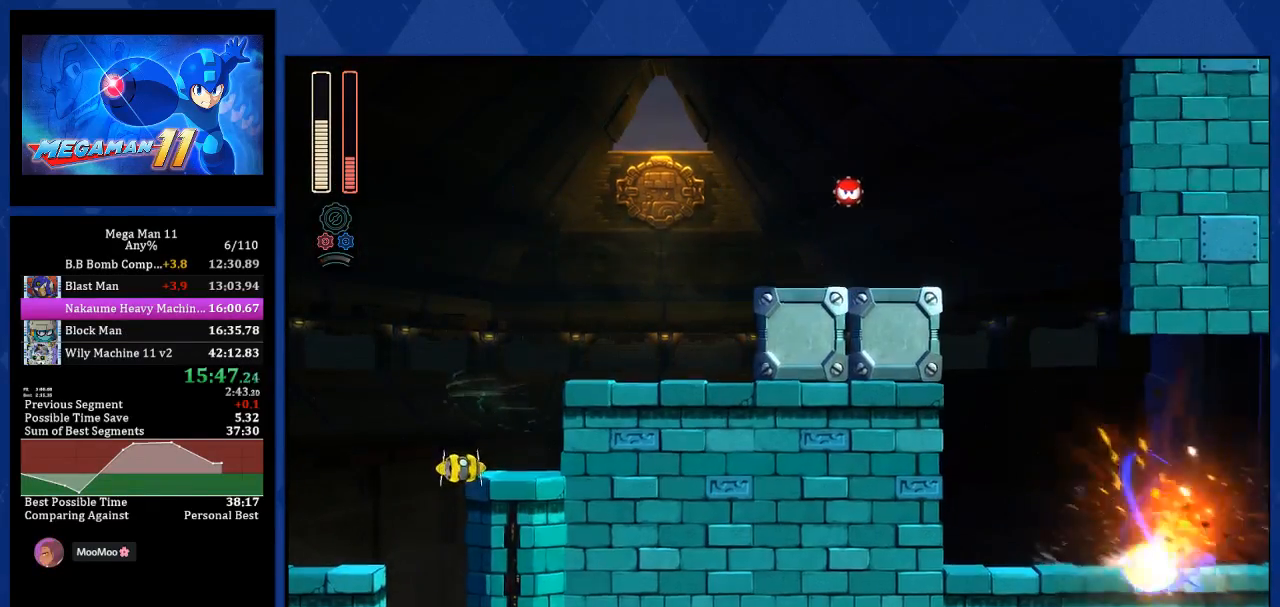
{"buttons": ["DPAD_RIGHT"], "left_stick": "center", "right_stick": "center", "events": [[200, "L1", "up"], [367, "DPAD_RIGHT", "up"], [450, "DPAD_RIGHT", "down"]]}
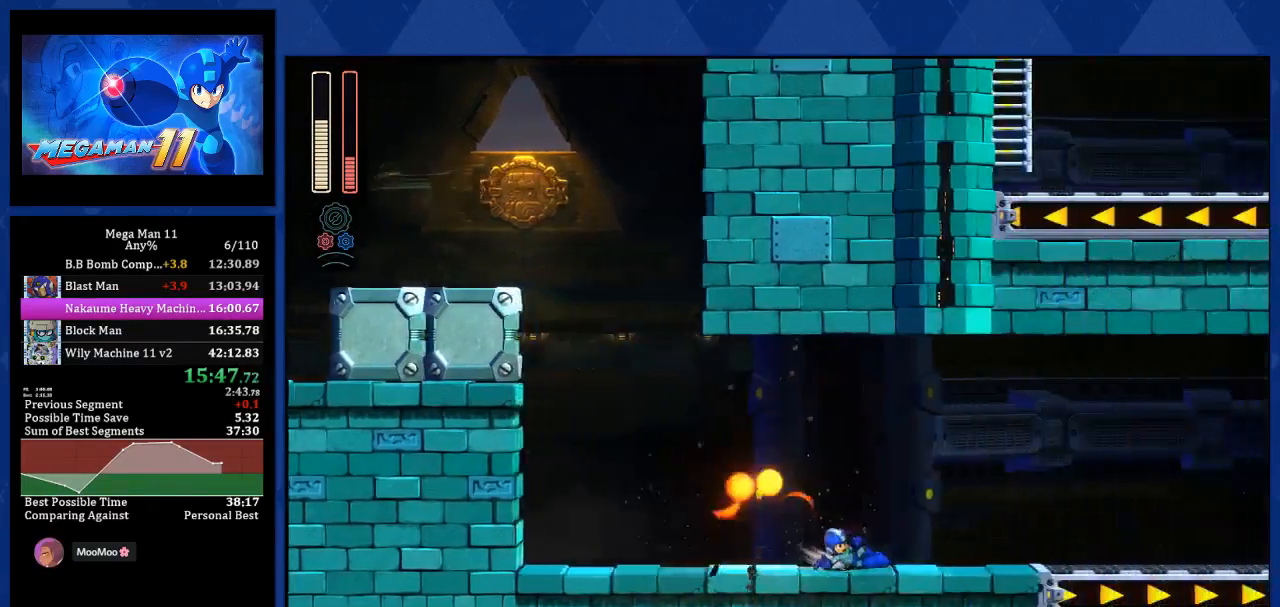
{"buttons": ["DPAD_RIGHT"], "left_stick": "center", "right_stick": "down-left", "events": [[450, "right_stick", "down-left"]]}
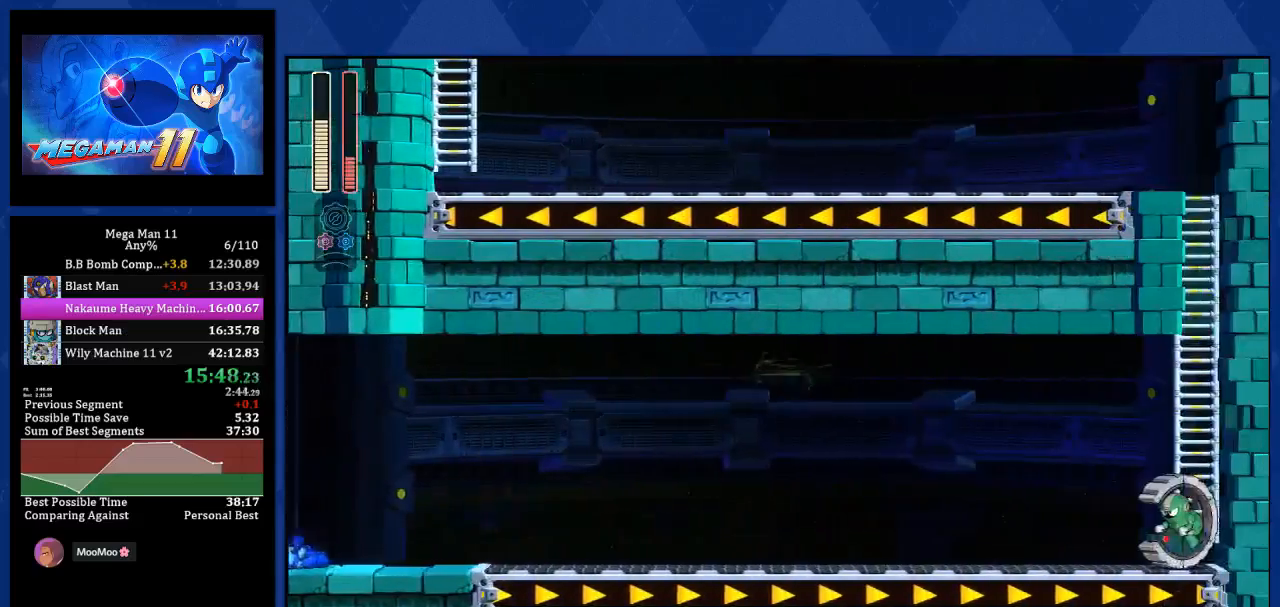
{"buttons": ["DPAD_RIGHT"], "left_stick": "center", "right_stick": "center", "events": [[150, "right_stick", "center"], [183, "L1", "down"], [467, "L1", "up"]]}
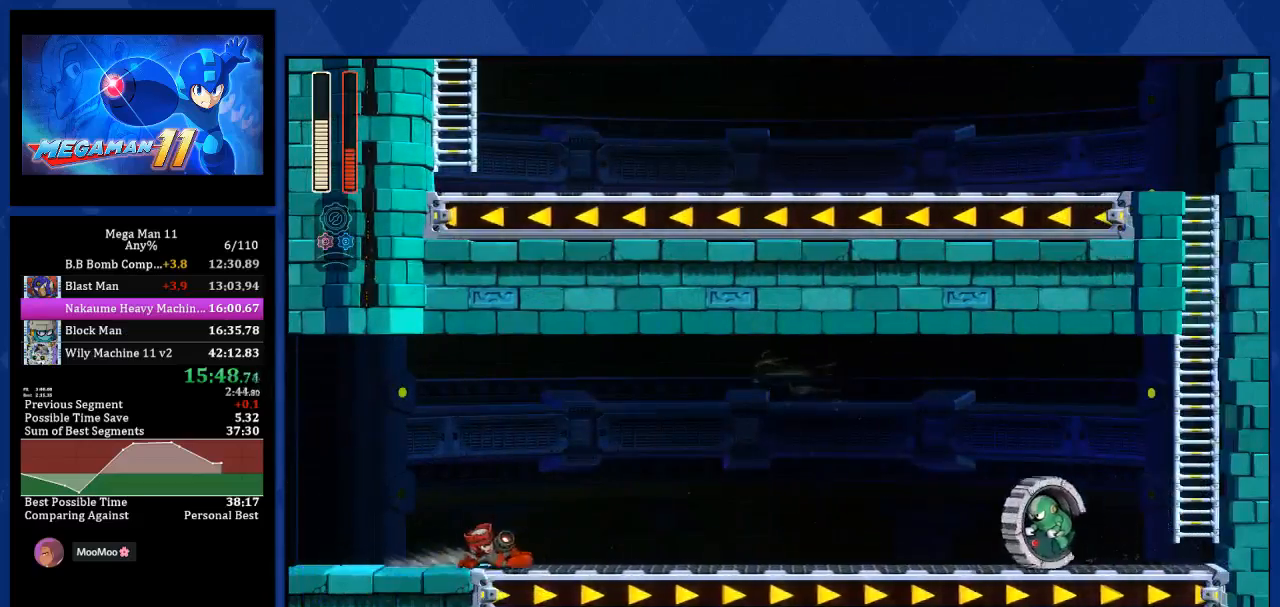
{"buttons": ["CROSS", "R1", "DPAD_RIGHT"], "left_stick": "center", "right_stick": "center", "events": [[100, "L1", "down"], [350, "CROSS", "down"], [350, "L1", "up"], [367, "L1", "down"], [383, "L1", "up"], [400, "R1", "down"]]}